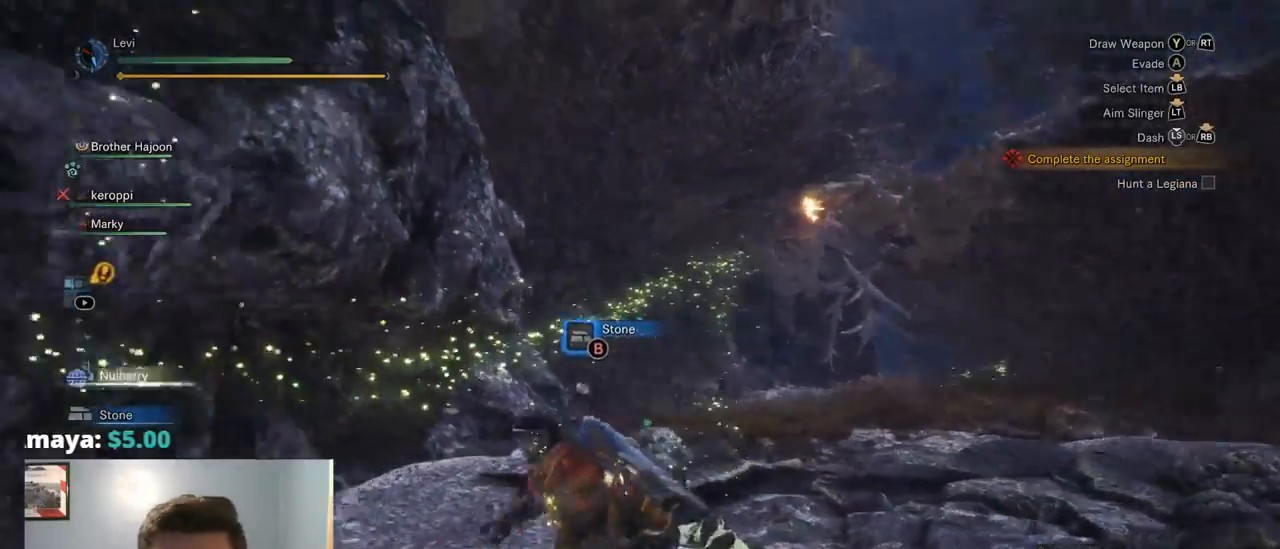
Gameplay with a controller (PlayStation layout); each line is a JSON object with the inputs held at the frame after it. "events" lists button and stick changes between this image and that frame as [ms after this image, input, new state], when the widget could be followed in between. Not read: L3 SELECT START.
{"buttons": ["R1"], "left_stick": "up", "right_stick": "up", "events": [[34, "left_stick", "left"], [150, "right_stick", "up-left"], [167, "L2", "down"], [184, "L2", "up"], [250, "R1", "up"], [267, "left_stick", "up-left"], [300, "R1", "down"], [384, "left_stick", "up"], [434, "right_stick", "up"]]}
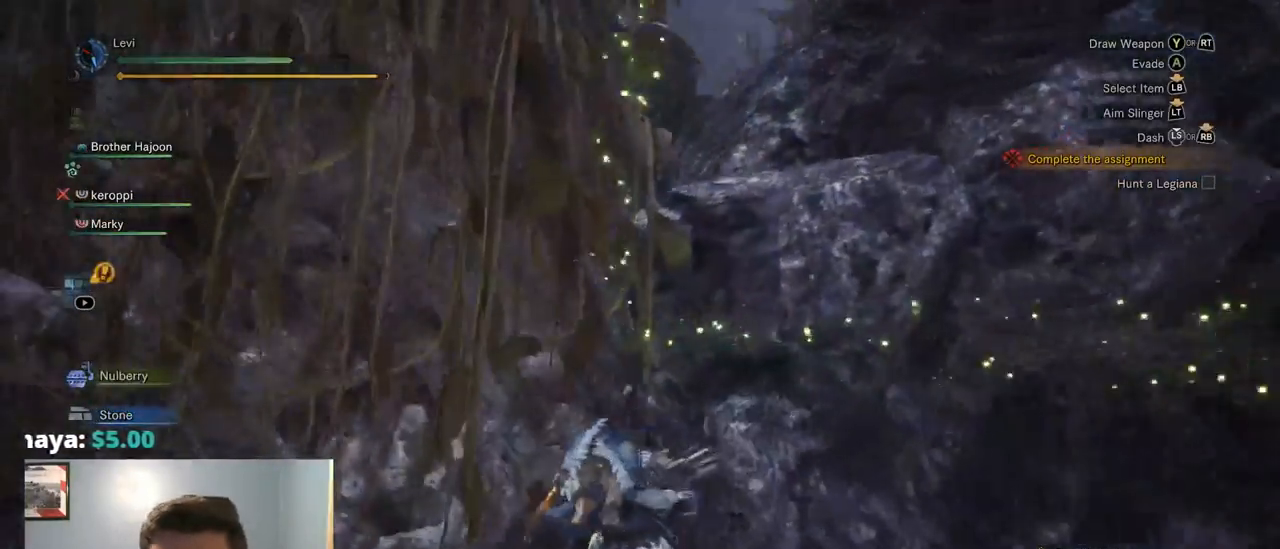
{"buttons": ["CROSS", "R1"], "left_stick": "up", "right_stick": "center", "events": [[100, "right_stick", "up-left"], [350, "right_stick", "center"], [468, "CROSS", "down"]]}
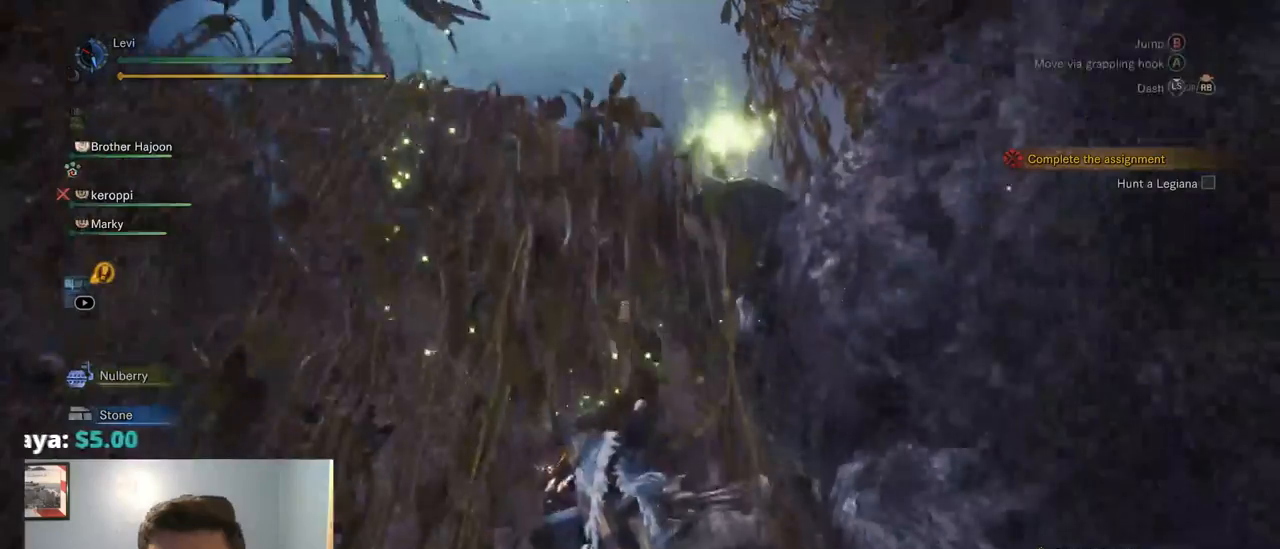
{"buttons": ["CROSS", "R1"], "left_stick": "up", "right_stick": "center", "events": []}
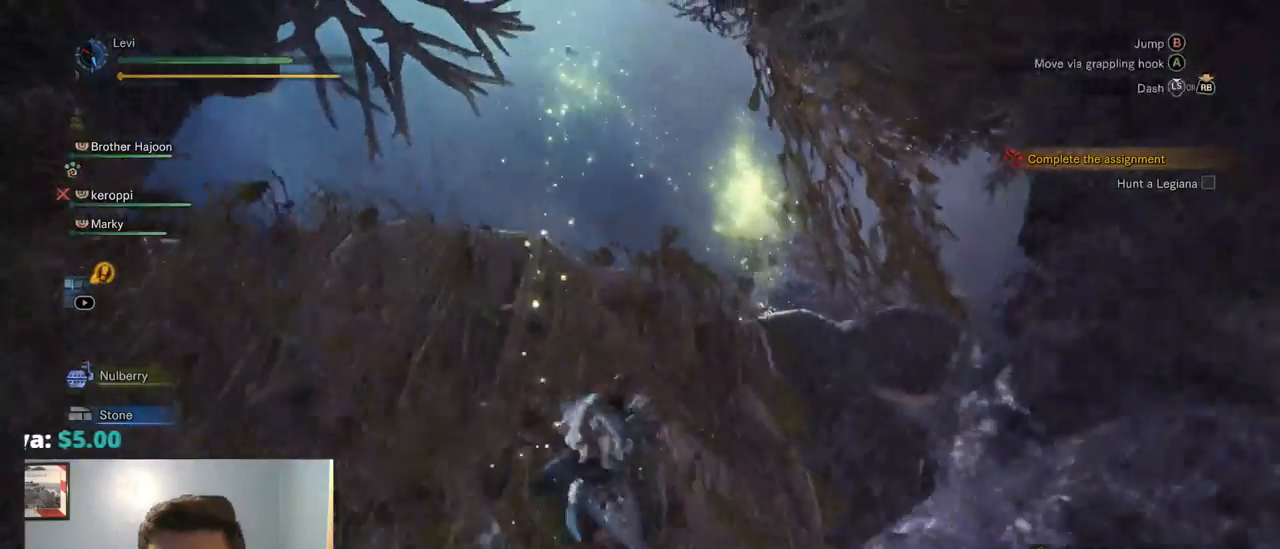
{"buttons": ["R1"], "left_stick": "up", "right_stick": "down", "events": [[34, "CROSS", "up"], [84, "CROSS", "down"], [217, "CROSS", "up"], [450, "right_stick", "down"]]}
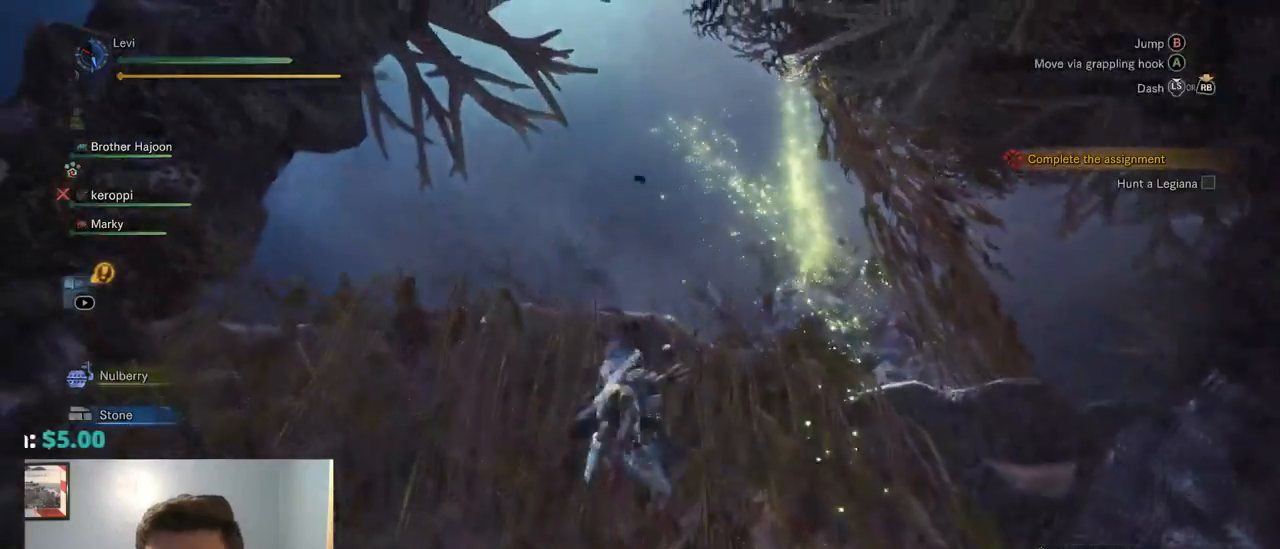
{"buttons": ["R1"], "left_stick": "up", "right_stick": "right", "events": [[250, "right_stick", "center"], [467, "right_stick", "right"]]}
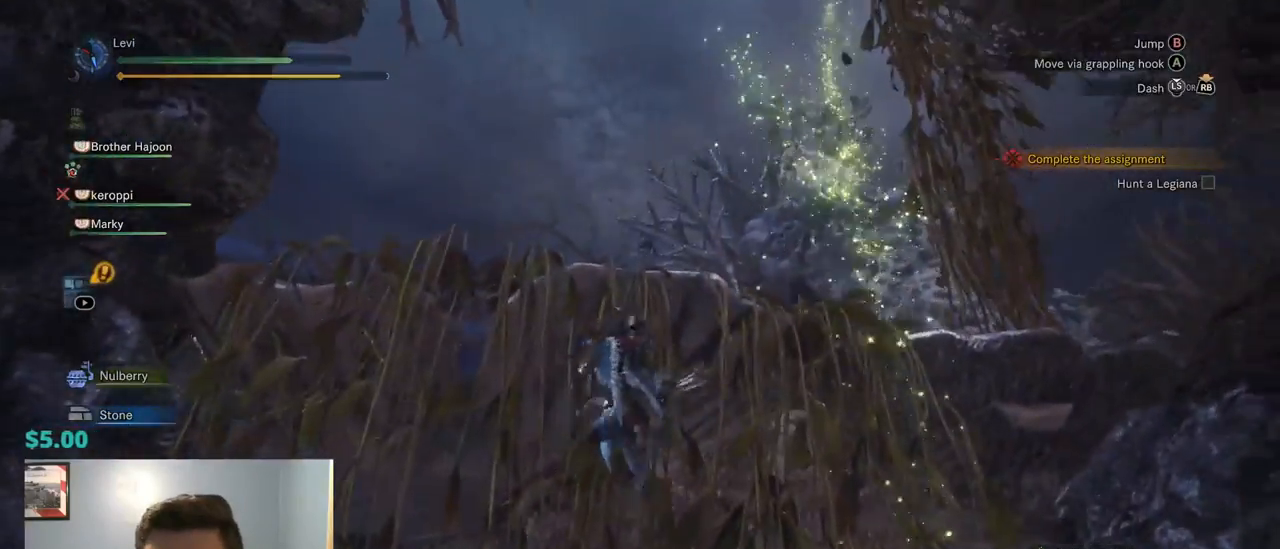
{"buttons": ["R1"], "left_stick": "up-left", "right_stick": "center", "events": [[200, "right_stick", "center"], [500, "left_stick", "up-left"]]}
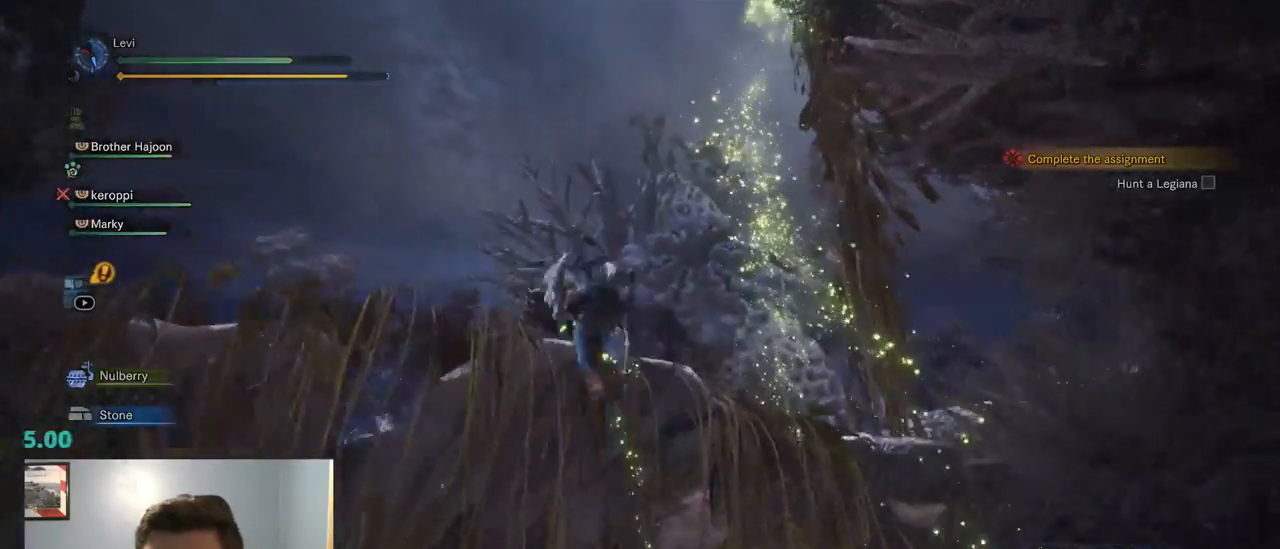
{"buttons": ["CROSS", "L2"], "left_stick": "left", "right_stick": "center", "events": [[117, "right_stick", "right"], [184, "left_stick", "left"], [250, "R1", "up"], [367, "right_stick", "up-right"], [467, "right_stick", "center"], [500, "CROSS", "down"], [500, "L2", "down"]]}
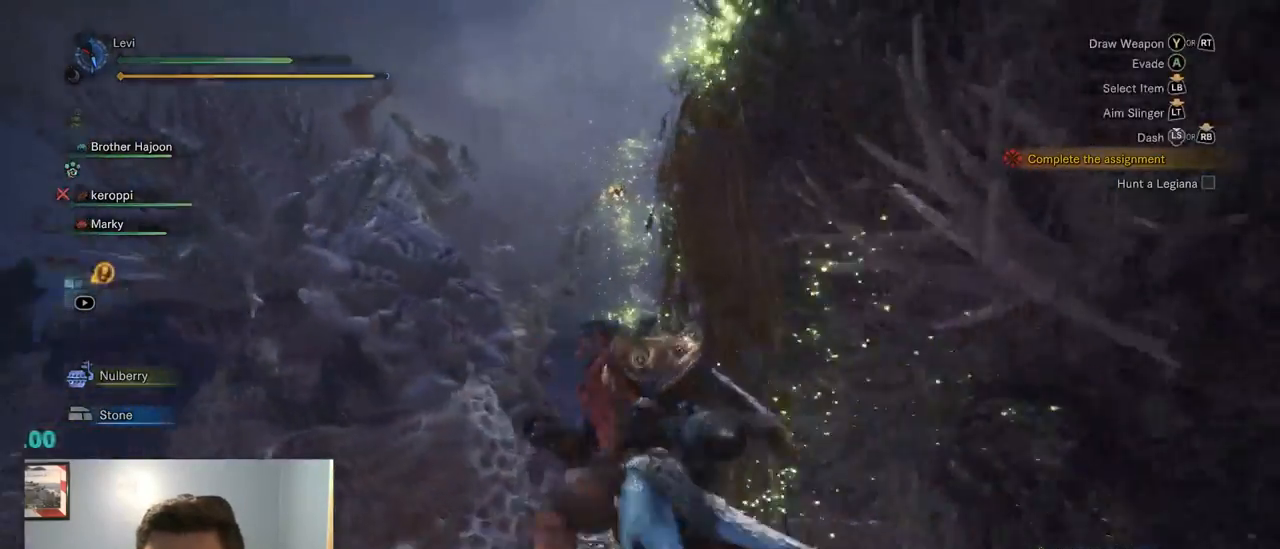
{"buttons": ["L2"], "left_stick": "up", "right_stick": "center", "events": [[50, "CROSS", "up"], [100, "CROSS", "down"], [167, "CROSS", "up"], [217, "CIRCLE", "down"], [267, "CIRCLE", "up"], [300, "left_stick", "up"]]}
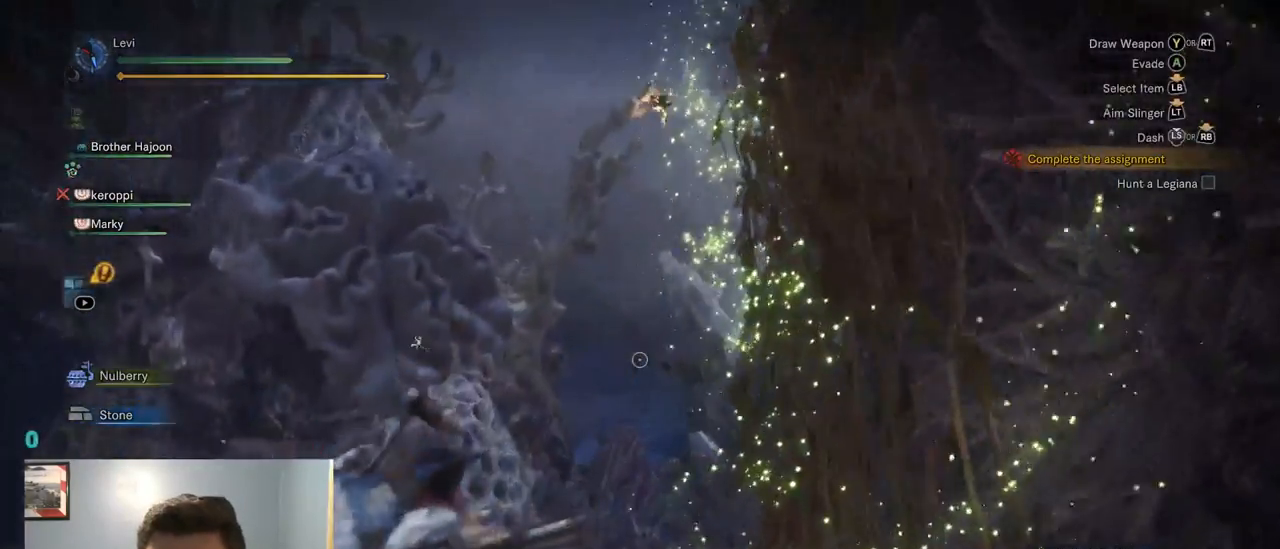
{"buttons": ["L2"], "left_stick": "up", "right_stick": "up-right", "events": [[84, "CIRCLE", "down"], [217, "CIRCLE", "up"], [384, "right_stick", "up-right"]]}
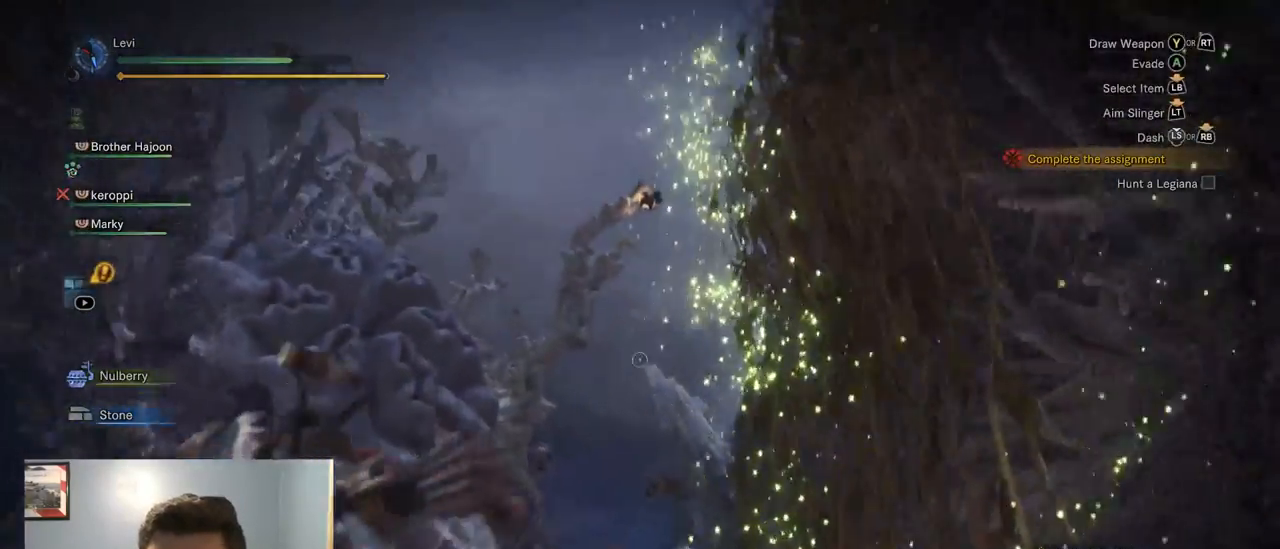
{"buttons": ["L2"], "left_stick": "up", "right_stick": "down-right", "events": [[34, "right_stick", "center"], [334, "L2", "up"], [334, "R1", "down"], [334, "right_stick", "down-right"], [434, "L2", "down"], [434, "R1", "up"]]}
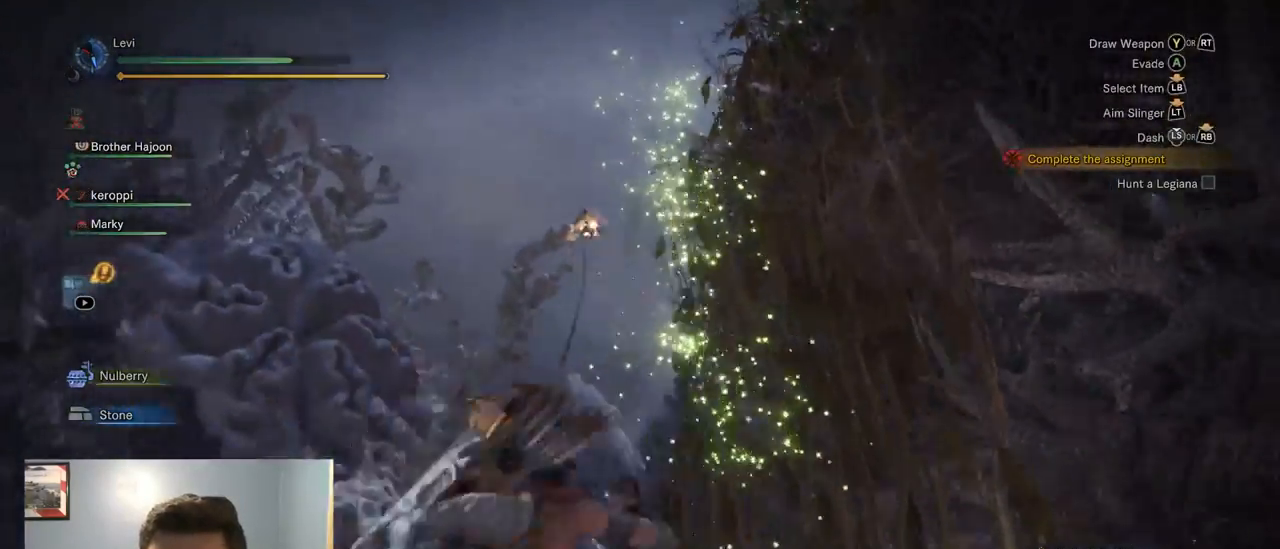
{"buttons": [], "left_stick": "up", "right_stick": "down", "events": [[17, "L2", "up"], [50, "right_stick", "right"], [67, "left_stick", "center"], [200, "CROSS", "down"], [250, "CROSS", "up"], [284, "left_stick", "up"], [317, "right_stick", "center"], [434, "CROSS", "down"], [484, "right_stick", "down"], [500, "CROSS", "up"]]}
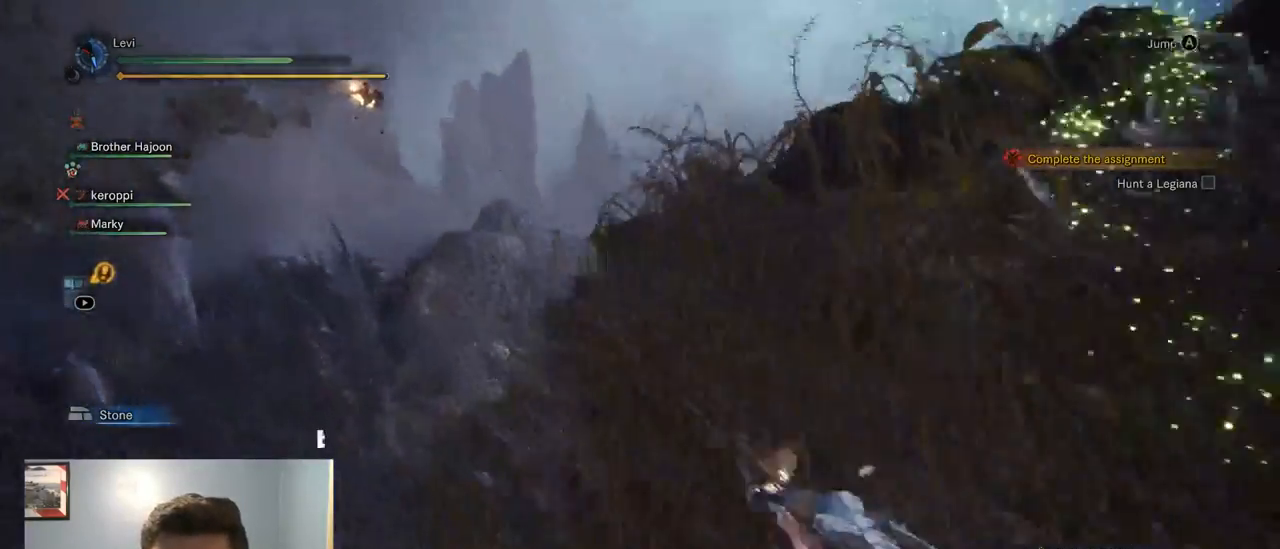
{"buttons": [], "left_stick": "up-right", "right_stick": "down-right", "events": [[117, "right_stick", "down-right"], [134, "left_stick", "up-right"]]}
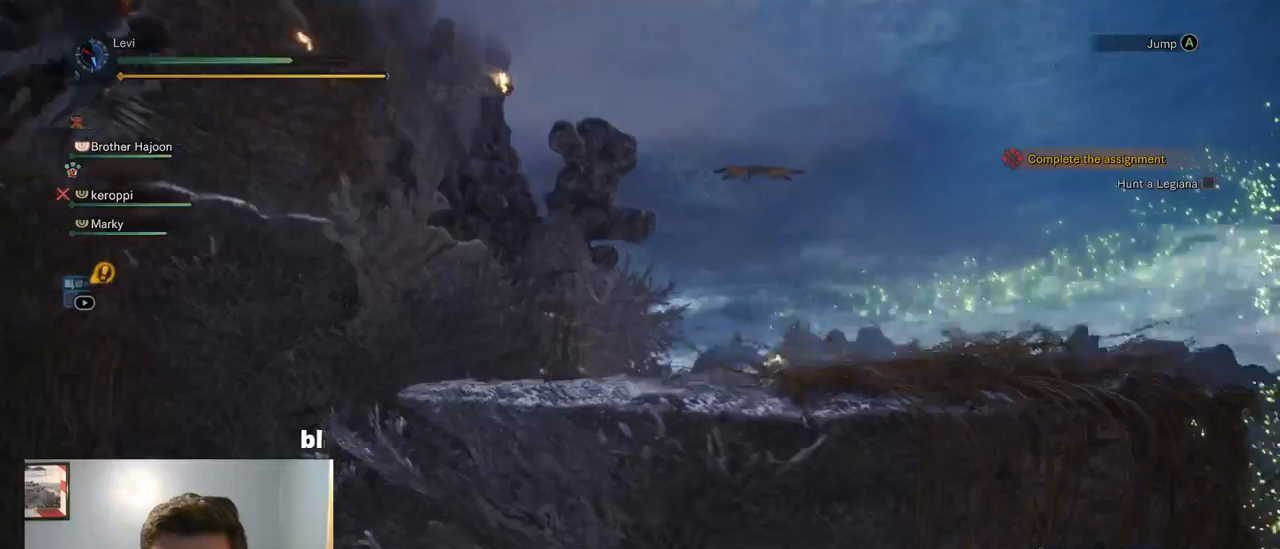
{"buttons": ["CROSS"], "left_stick": "up", "right_stick": "center", "events": [[67, "right_stick", "down"], [184, "left_stick", "up"], [184, "right_stick", "down-left"], [300, "right_stick", "left"], [400, "right_stick", "center"], [450, "CROSS", "down"]]}
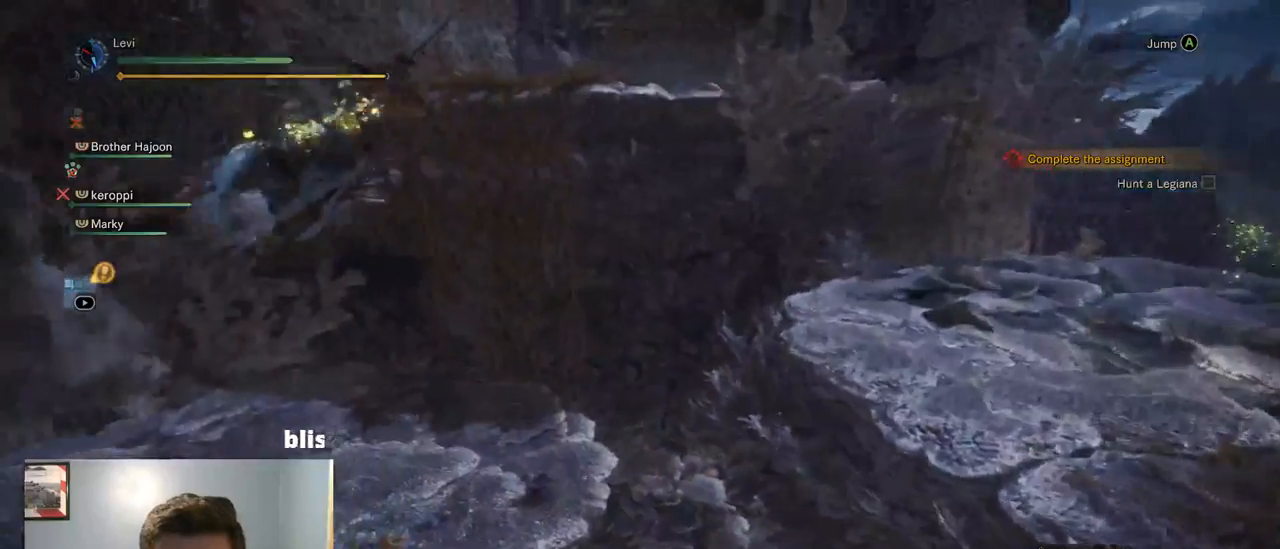
{"buttons": [], "left_stick": "up", "right_stick": "up", "events": [[150, "CROSS", "up"], [500, "right_stick", "up"]]}
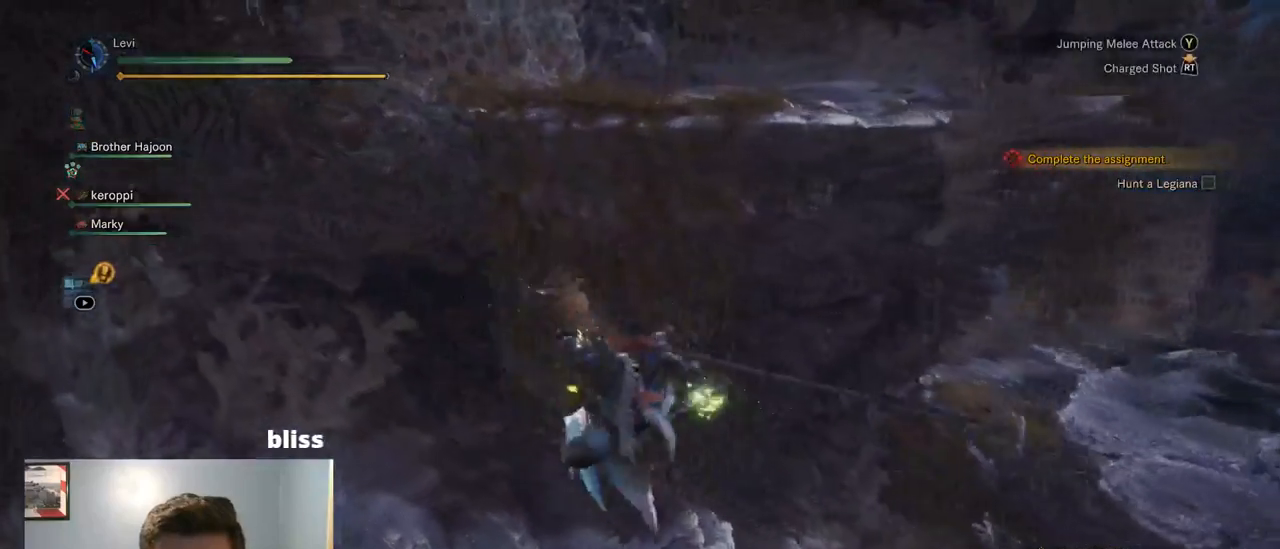
{"buttons": [], "left_stick": "up", "right_stick": "up-right", "events": [[17, "left_stick", "up-left"], [134, "left_stick", "up"], [384, "right_stick", "up-right"]]}
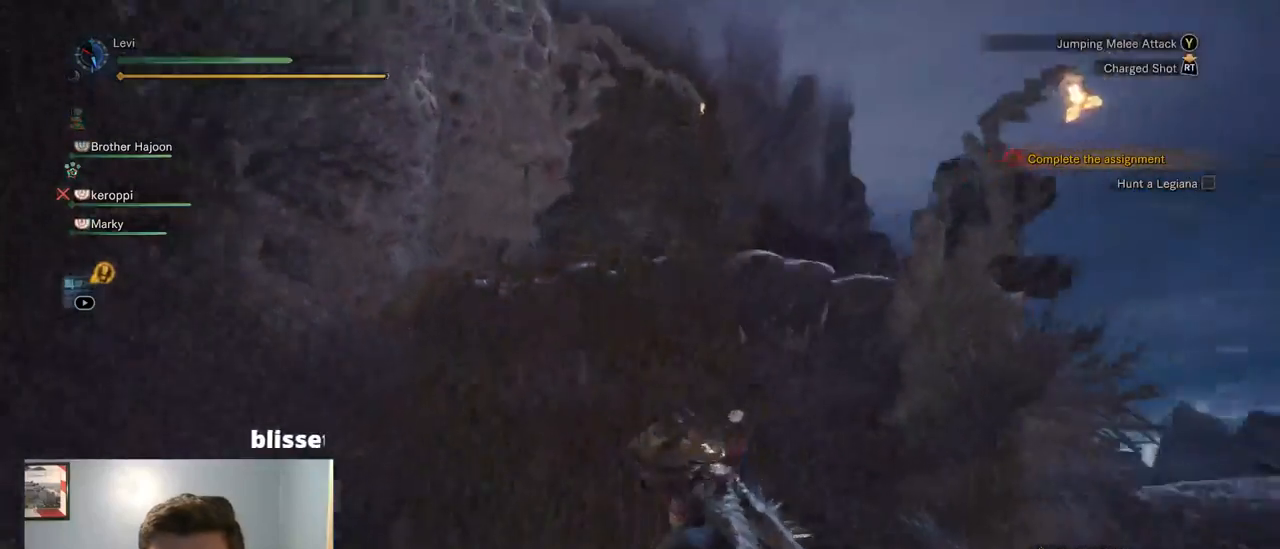
{"buttons": ["L2"], "left_stick": "up", "right_stick": "center", "events": [[184, "right_stick", "center"], [300, "right_stick", "up"], [334, "L2", "down"], [450, "right_stick", "center"]]}
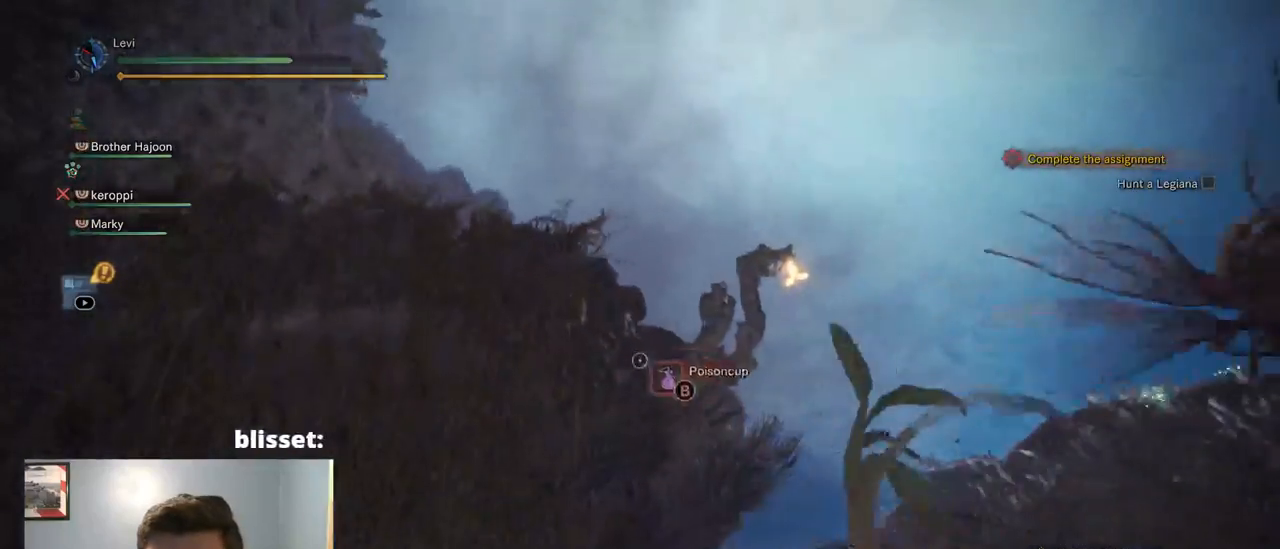
{"buttons": ["CIRCLE", "L2"], "left_stick": "up", "right_stick": "center", "events": [[234, "right_stick", "up-right"], [317, "left_stick", "up-right"], [350, "right_stick", "center"], [450, "left_stick", "up"], [500, "CIRCLE", "down"]]}
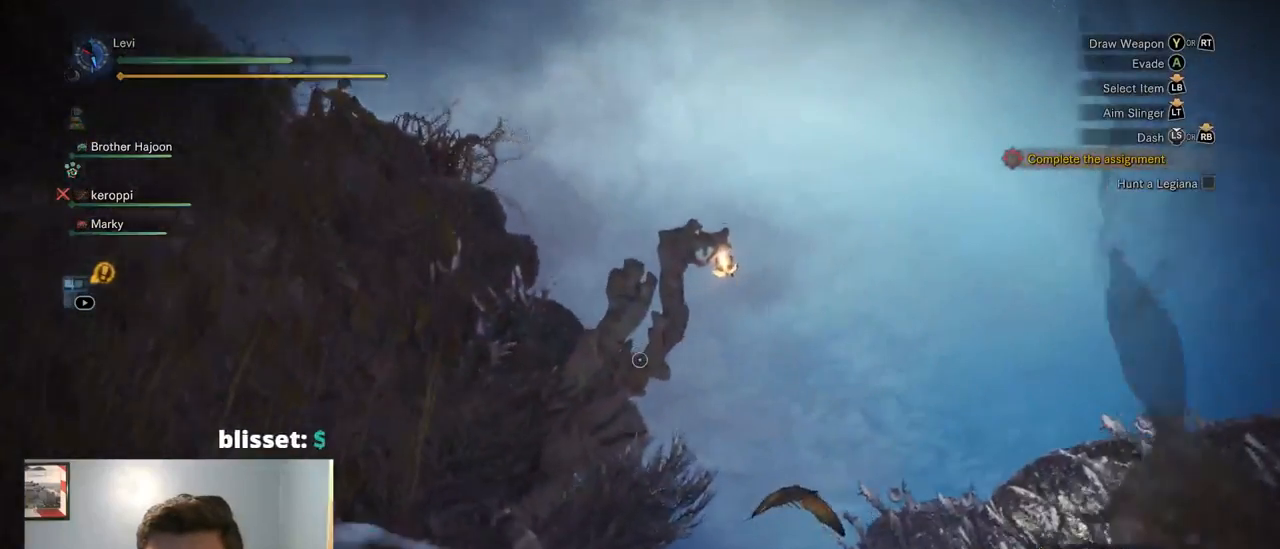
{"buttons": ["L2"], "left_stick": "up-right", "right_stick": "center", "events": [[100, "CIRCLE", "up"], [400, "left_stick", "up-right"]]}
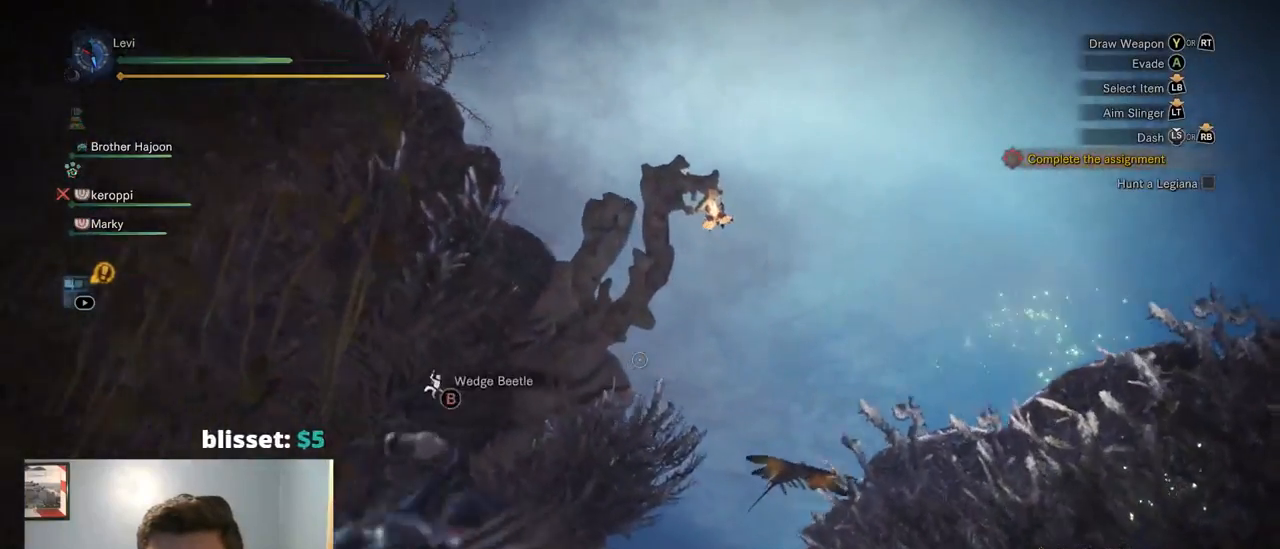
{"buttons": ["L2"], "left_stick": "center", "right_stick": "center", "events": [[84, "right_stick", "up-right"], [100, "left_stick", "center"], [200, "right_stick", "center"], [284, "CIRCLE", "down"], [417, "CIRCLE", "up"]]}
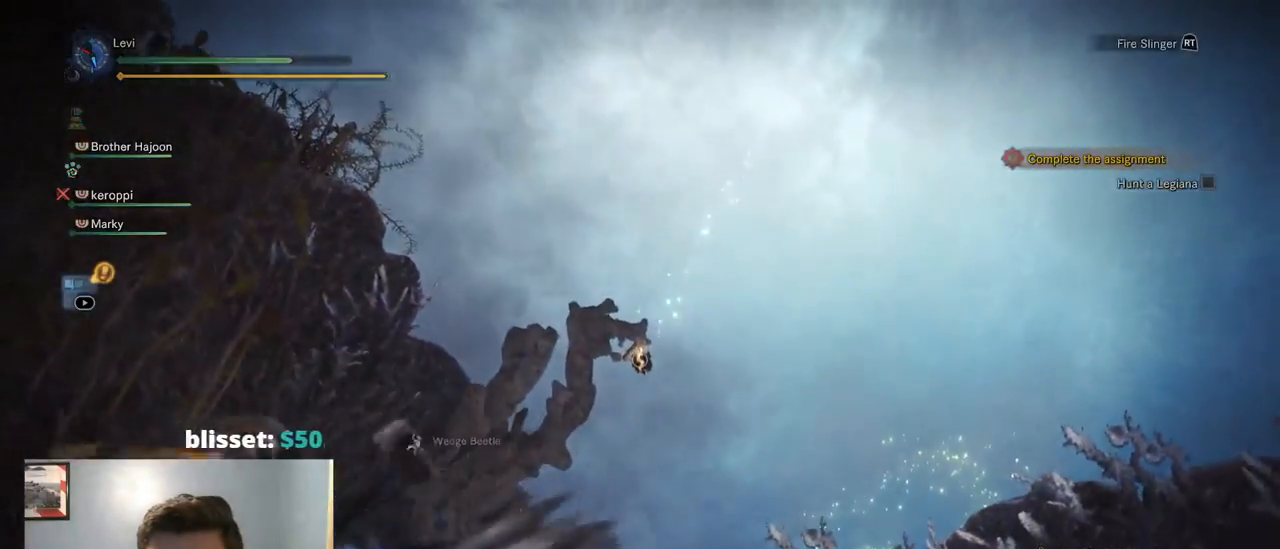
{"buttons": ["L2", "DPAD_UP"], "left_stick": "up", "right_stick": "center", "events": [[17, "left_stick", "up"], [184, "right_stick", "down"], [250, "right_stick", "down-left"], [484, "DPAD_UP", "down"], [484, "right_stick", "center"]]}
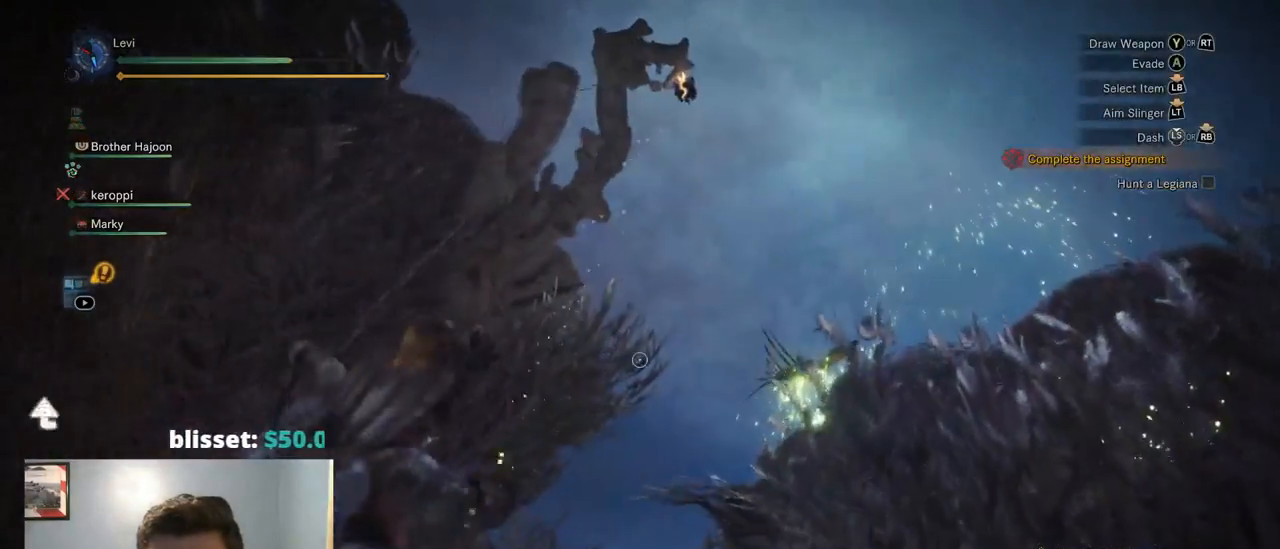
{"buttons": [], "left_stick": "up", "right_stick": "down", "events": [[17, "DPAD_UP", "up"], [250, "right_stick", "down"], [317, "L2", "up"]]}
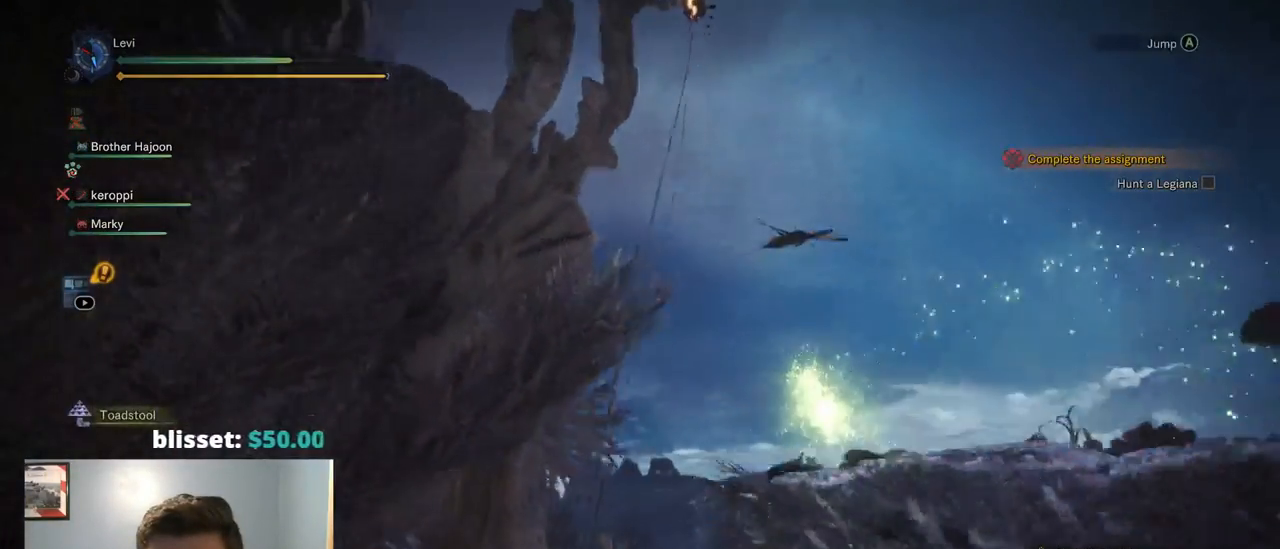
{"buttons": [], "left_stick": "up", "right_stick": "down-left", "events": [[34, "right_stick", "center"], [234, "right_stick", "down-left"]]}
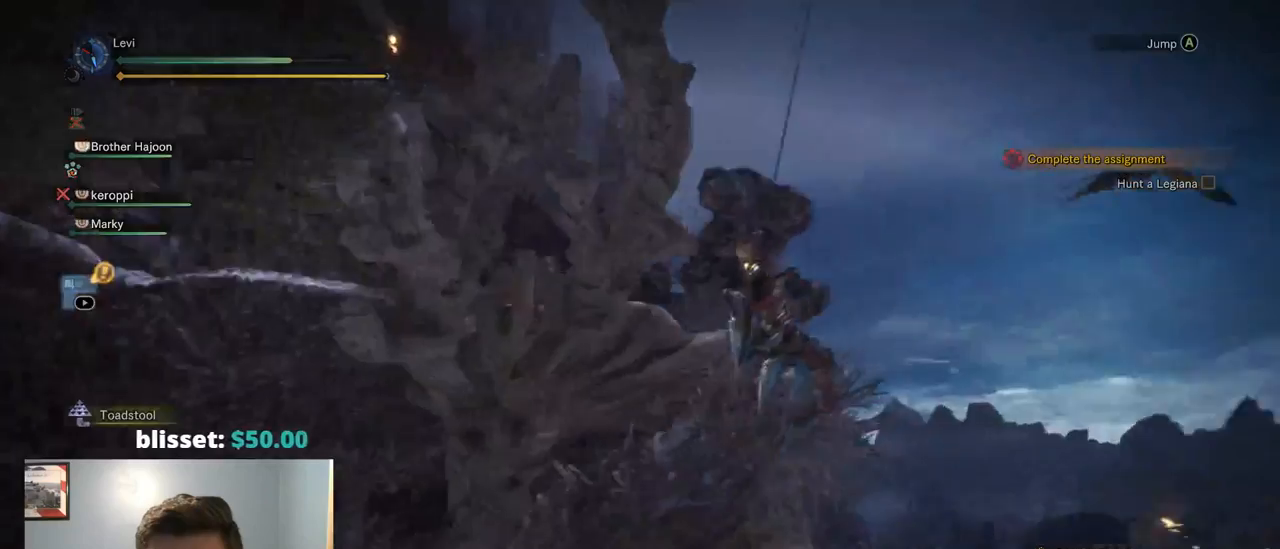
{"buttons": ["CROSS"], "left_stick": "up", "right_stick": "center", "events": [[100, "right_stick", "center"], [417, "CROSS", "down"]]}
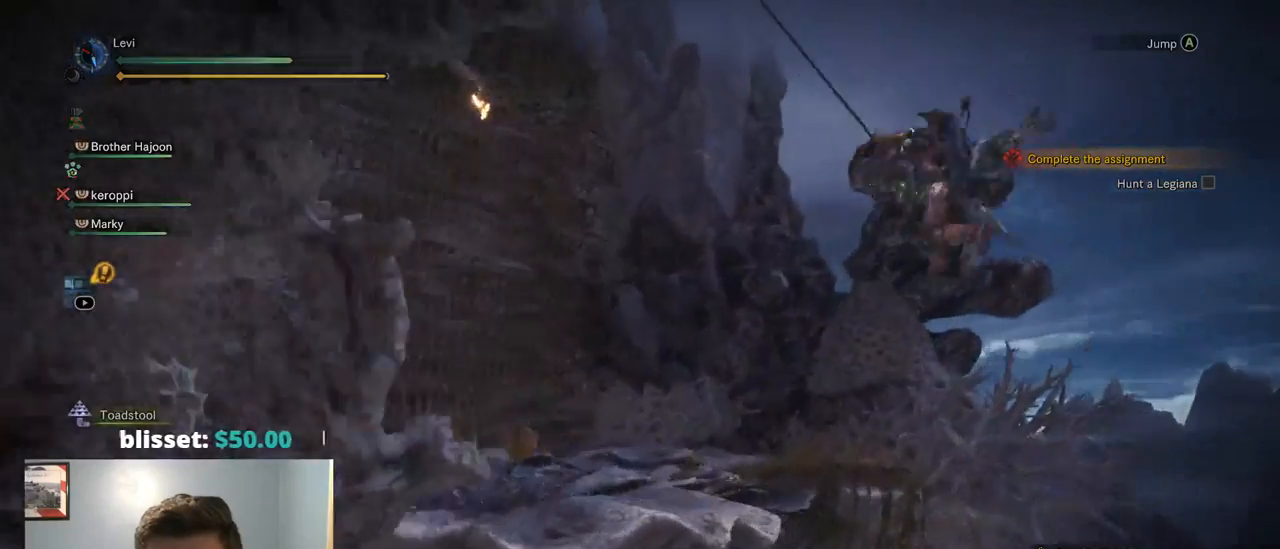
{"buttons": [], "left_stick": "up-left", "right_stick": "down", "events": [[100, "left_stick", "up-left"], [167, "CROSS", "up"], [467, "right_stick", "down"]]}
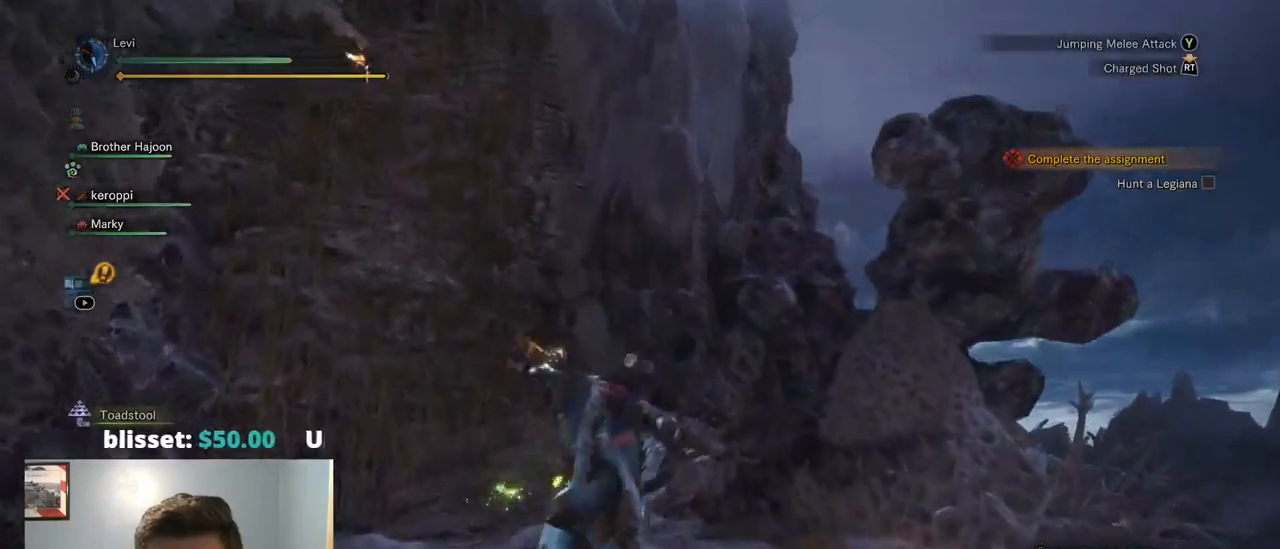
{"buttons": [], "left_stick": "up", "right_stick": "left", "events": [[200, "right_stick", "up"], [300, "right_stick", "up-left"], [417, "right_stick", "left"], [467, "left_stick", "up"]]}
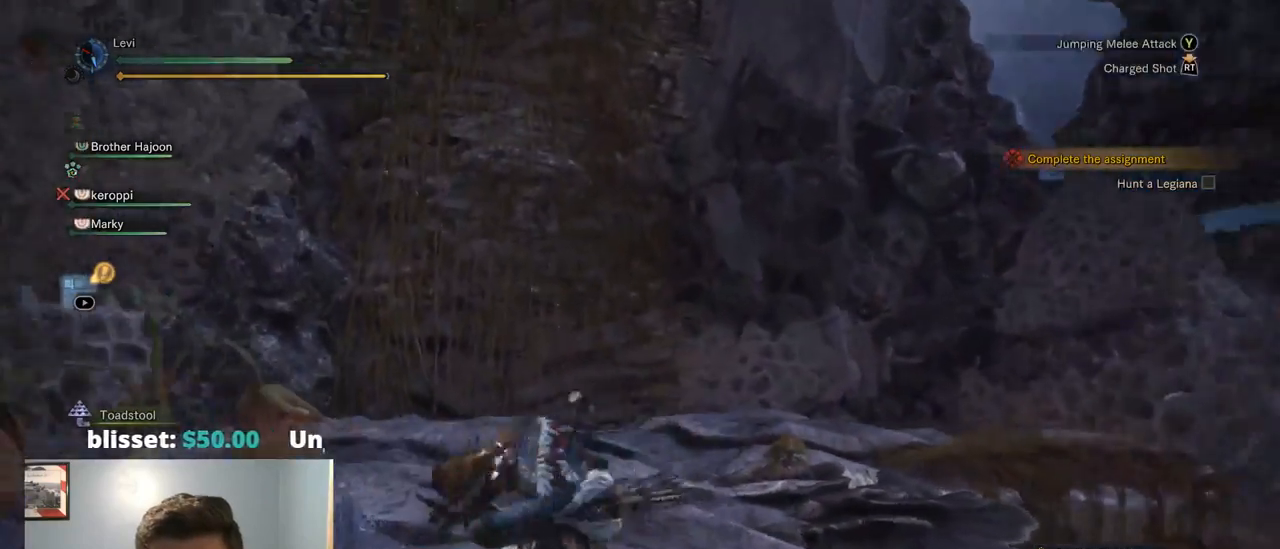
{"buttons": ["L2"], "left_stick": "up", "right_stick": "center", "events": [[34, "R1", "down"], [67, "CROSS", "down"], [67, "R1", "up"], [67, "right_stick", "up"], [184, "CROSS", "up"], [284, "R1", "down"], [300, "R1", "up"], [350, "right_stick", "center"], [434, "L2", "down"]]}
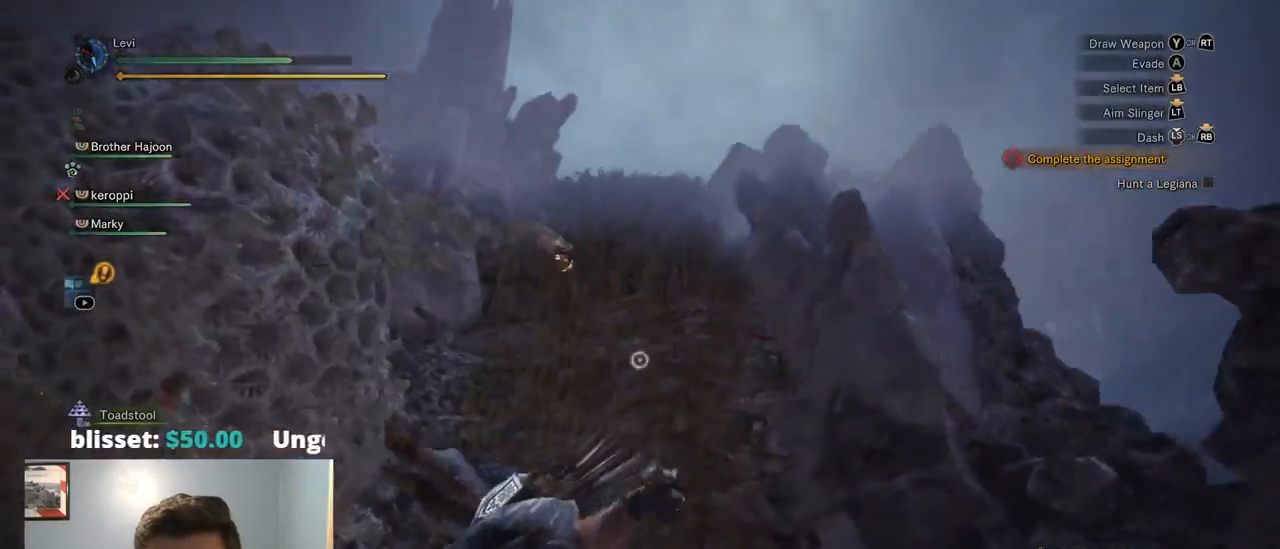
{"buttons": ["CIRCLE", "L2"], "left_stick": "up", "right_stick": "center", "events": [[100, "right_stick", "up"], [317, "right_stick", "center"], [450, "CIRCLE", "down"]]}
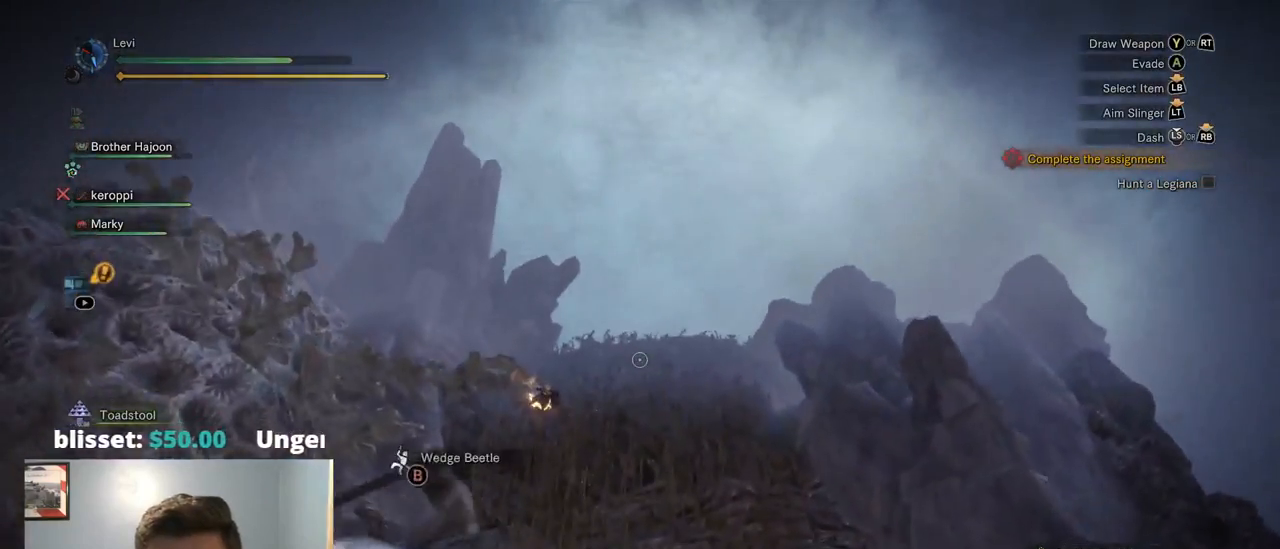
{"buttons": ["L2"], "left_stick": "up", "right_stick": "center", "events": [[50, "CIRCLE", "up"]]}
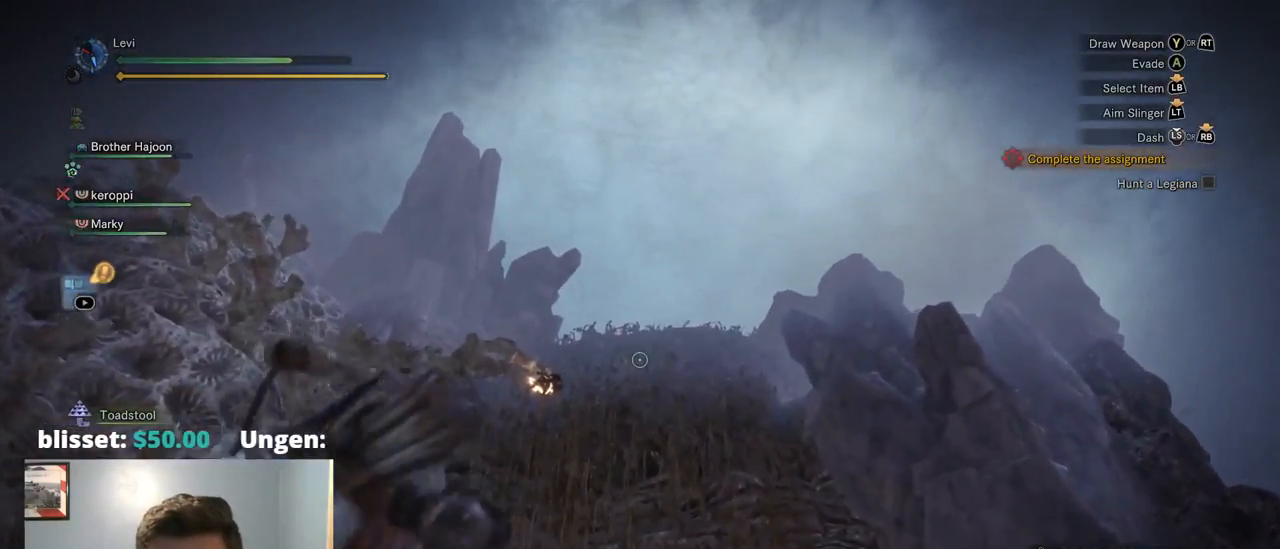
{"buttons": [], "left_stick": "up", "right_stick": "down-left", "events": [[300, "L2", "up"], [367, "right_stick", "down-left"]]}